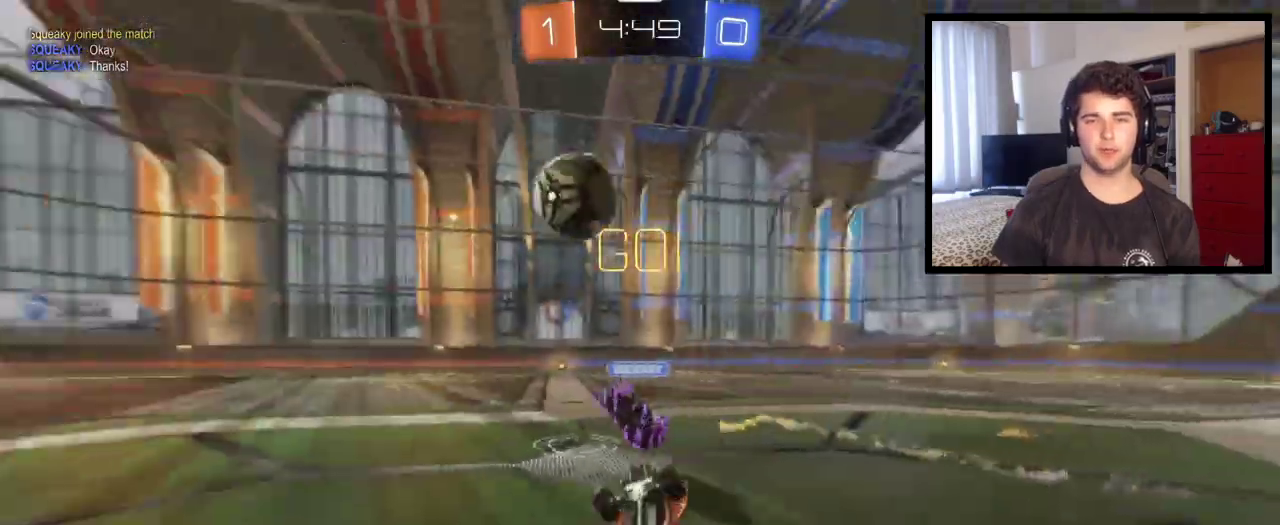
Gameplay with a controller (PlayStation layout); each line is a JSON object with the inputs held at the frame after it. "events" lists button and stick changes between this image and that frame as [ms after this image, input, new state], when the widget could be followed in between. This overlay highlights the sticks when they move; stick clicks (L3 R3) are not distinguishable. Not read: R1 R2.
{"buttons": [], "left_stick": "up-right", "right_stick": "center", "events": [[67, "L1", "up"]]}
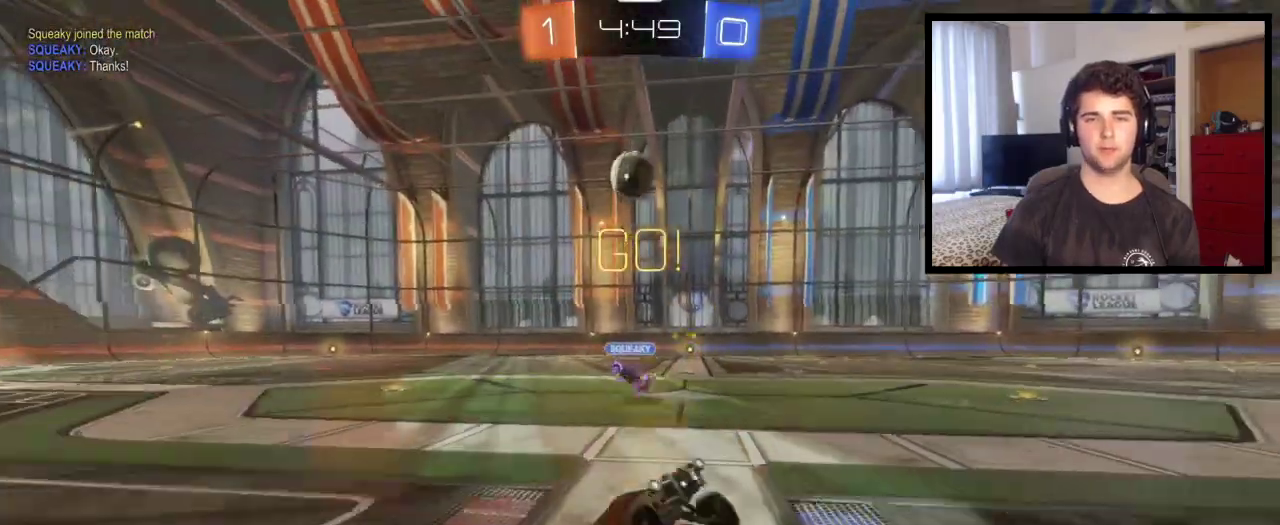
{"buttons": [], "left_stick": "right", "right_stick": "center", "events": [[367, "L1", "down"], [467, "L1", "up"], [500, "left_stick", "right"]]}
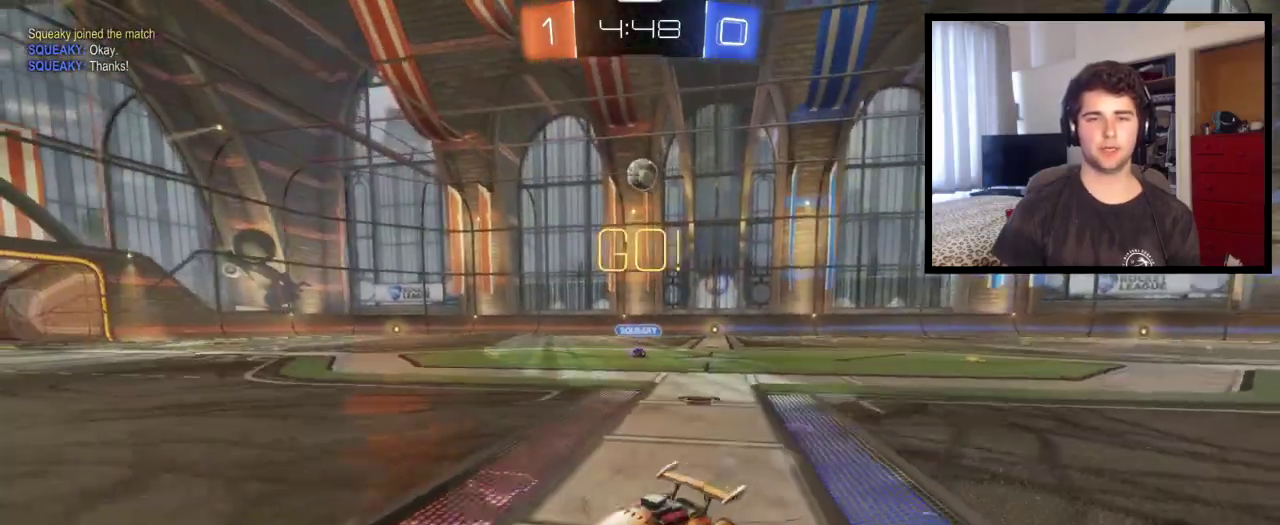
{"buttons": [], "left_stick": "right", "right_stick": "center", "events": []}
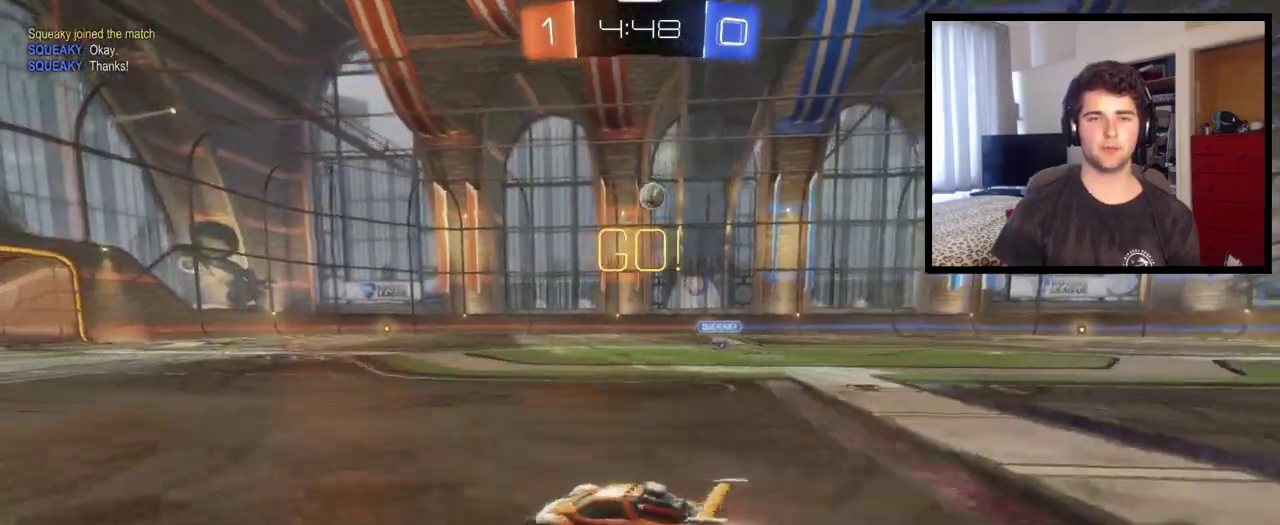
{"buttons": ["CROSS"], "left_stick": "up", "right_stick": "center", "events": [[300, "CROSS", "down"], [333, "left_stick", "up"]]}
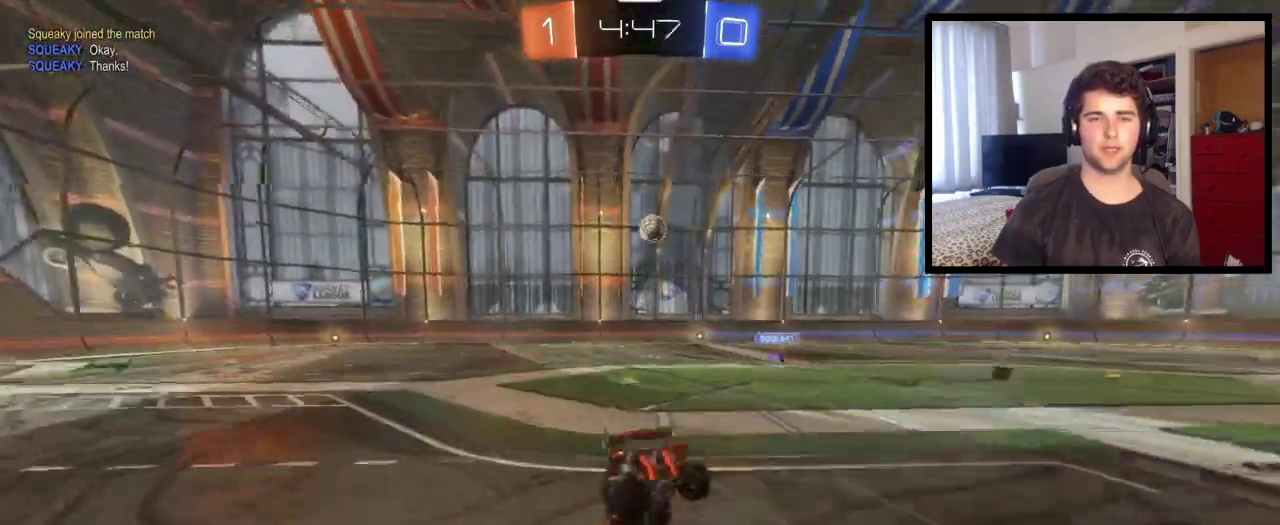
{"buttons": [], "left_stick": "center", "right_stick": "center", "events": [[33, "CROSS", "up"], [134, "left_stick", "center"], [334, "left_stick", "left"], [400, "left_stick", "up-left"], [501, "left_stick", "center"]]}
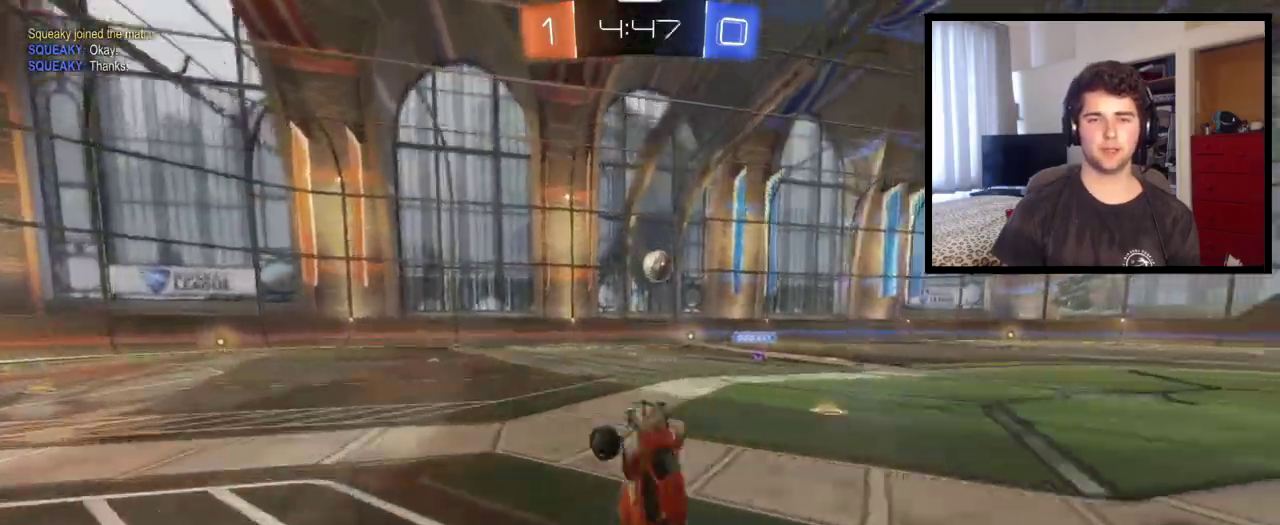
{"buttons": [], "left_stick": "left", "right_stick": "center", "events": [[166, "left_stick", "left"], [367, "left_stick", "center"], [433, "left_stick", "left"]]}
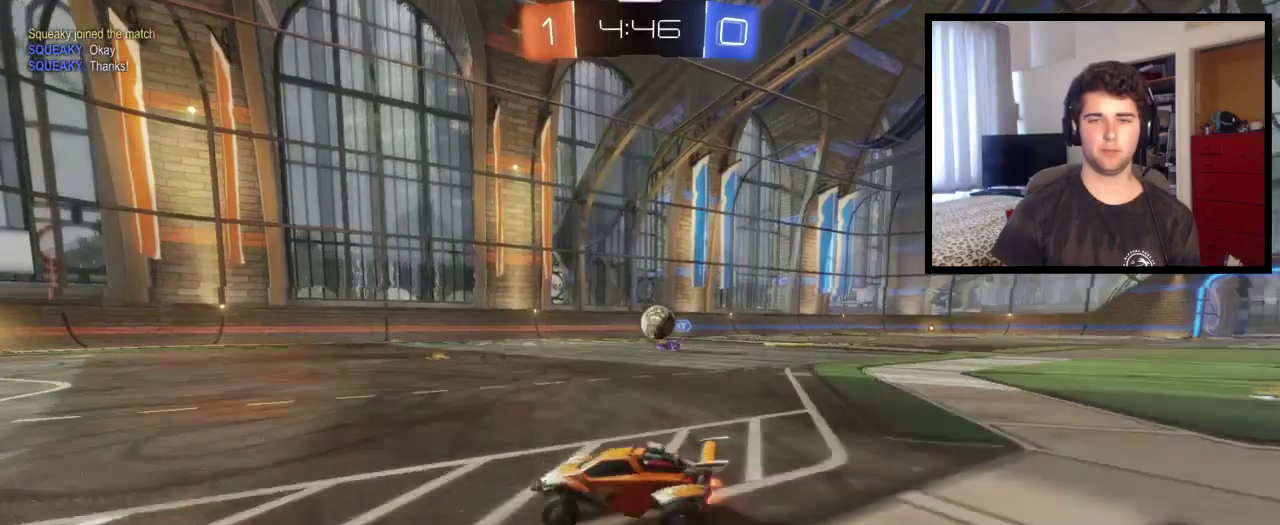
{"buttons": [], "left_stick": "down-left", "right_stick": "center", "events": [[100, "left_stick", "center"], [400, "left_stick", "down-right"], [501, "left_stick", "down-left"]]}
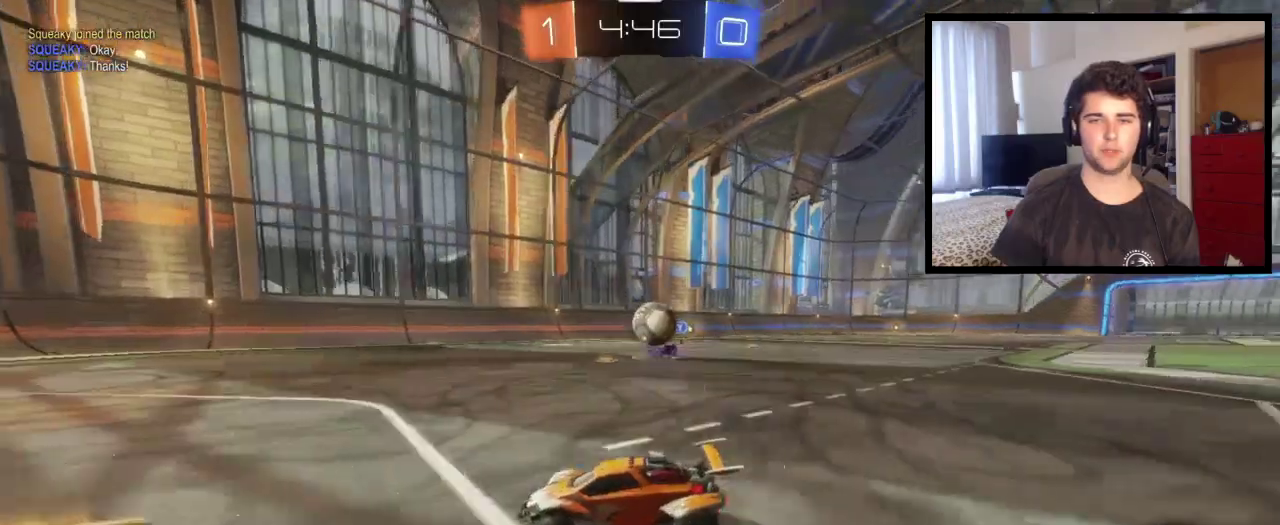
{"buttons": [], "left_stick": "left", "right_stick": "center", "events": [[367, "left_stick", "center"], [500, "left_stick", "left"]]}
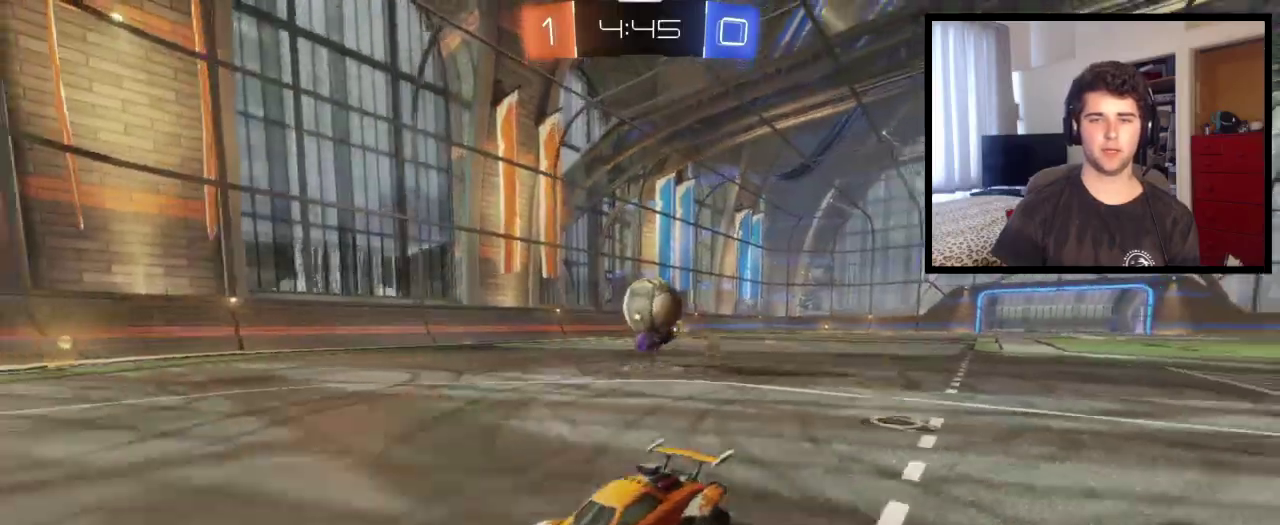
{"buttons": [], "left_stick": "right", "right_stick": "center", "events": [[267, "left_stick", "right"], [300, "L2", "down"], [467, "L2", "up"]]}
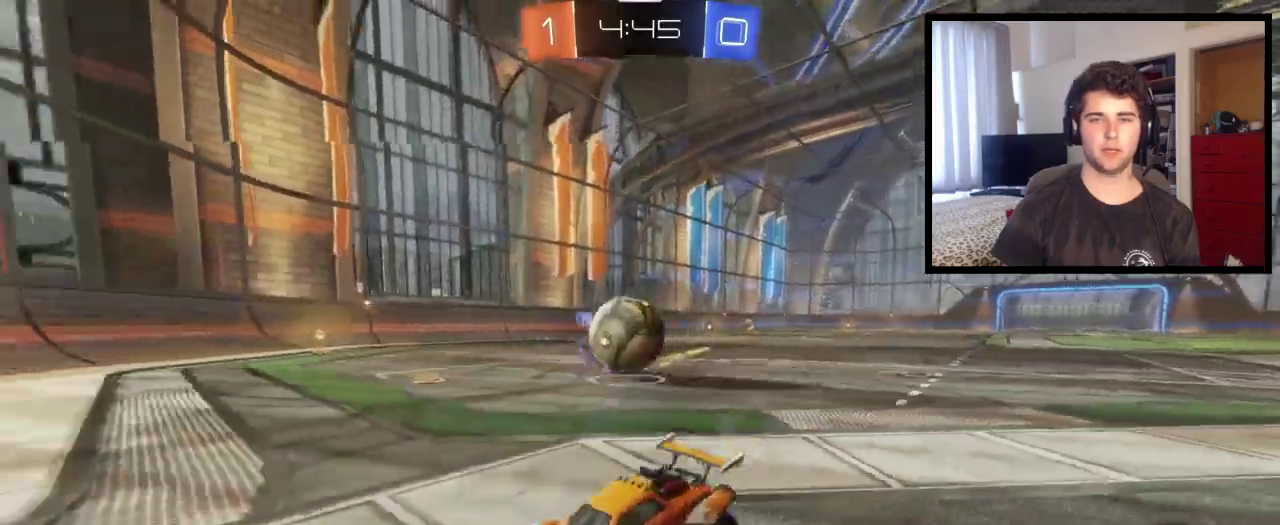
{"buttons": ["CROSS"], "left_stick": "right", "right_stick": "center", "events": [[333, "CROSS", "down"], [367, "left_stick", "down-right"], [433, "CROSS", "up"], [467, "left_stick", "right"], [500, "CROSS", "down"]]}
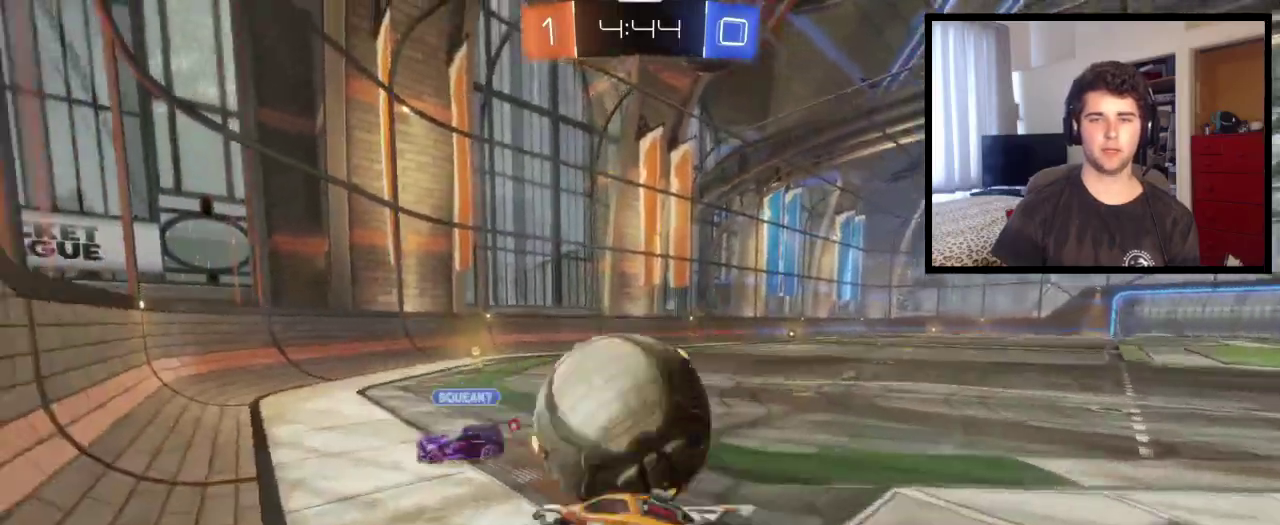
{"buttons": ["L1"], "left_stick": "right", "right_stick": "center", "events": [[234, "CROSS", "up"], [467, "L1", "down"]]}
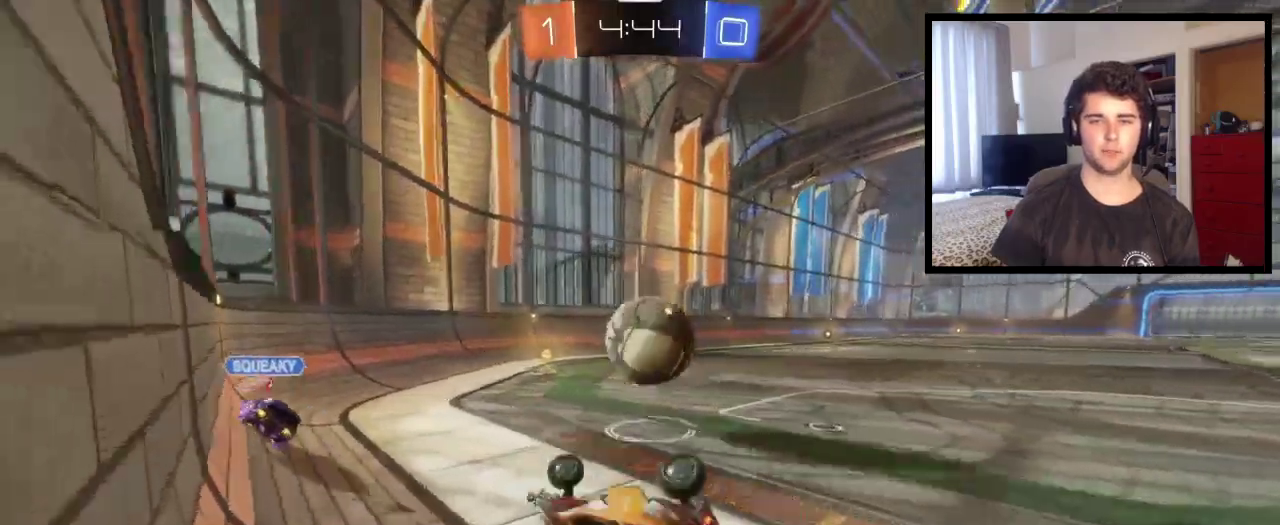
{"buttons": [], "left_stick": "right", "right_stick": "center", "events": [[267, "L1", "up"]]}
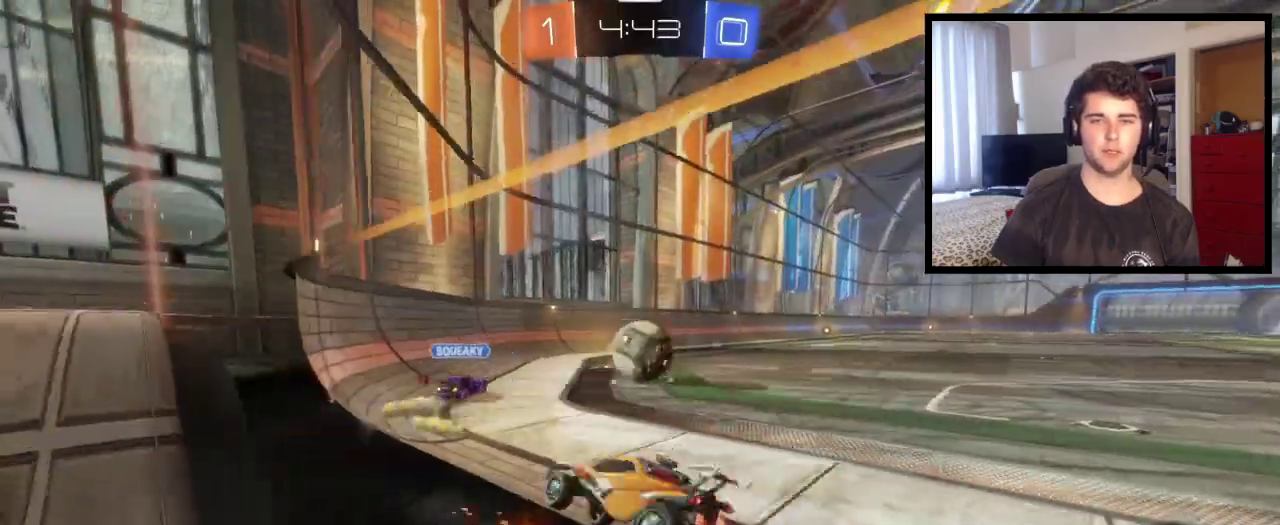
{"buttons": [], "left_stick": "center", "right_stick": "center", "events": [[367, "left_stick", "center"]]}
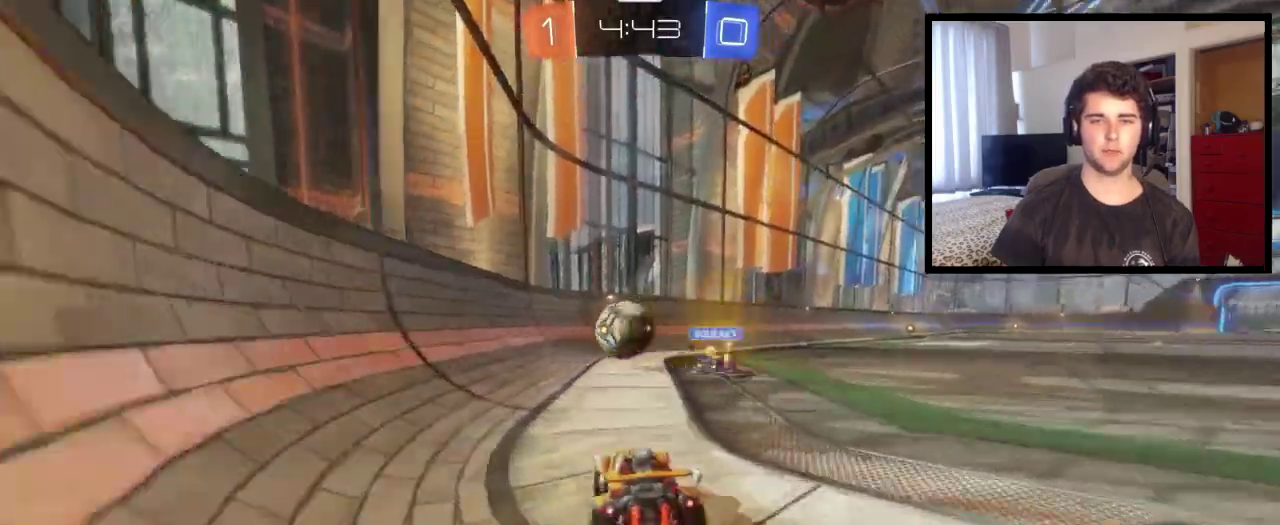
{"buttons": [], "left_stick": "left", "right_stick": "center", "events": [[66, "left_stick", "right"], [200, "left_stick", "left"]]}
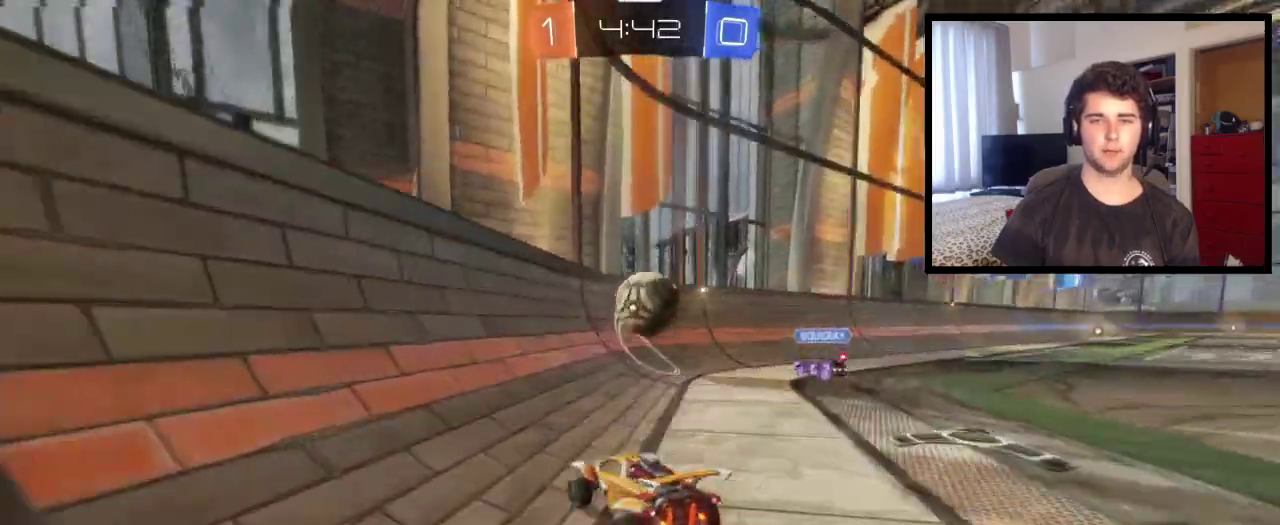
{"buttons": [], "left_stick": "left", "right_stick": "center", "events": [[167, "L1", "down"], [267, "L1", "up"]]}
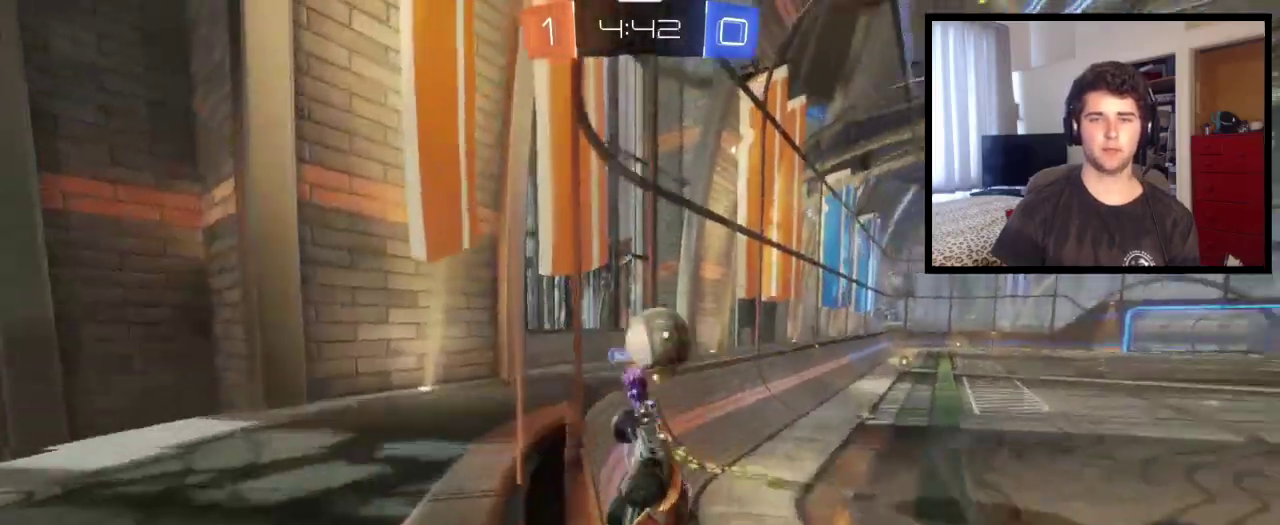
{"buttons": [], "left_stick": "left", "right_stick": "center", "events": []}
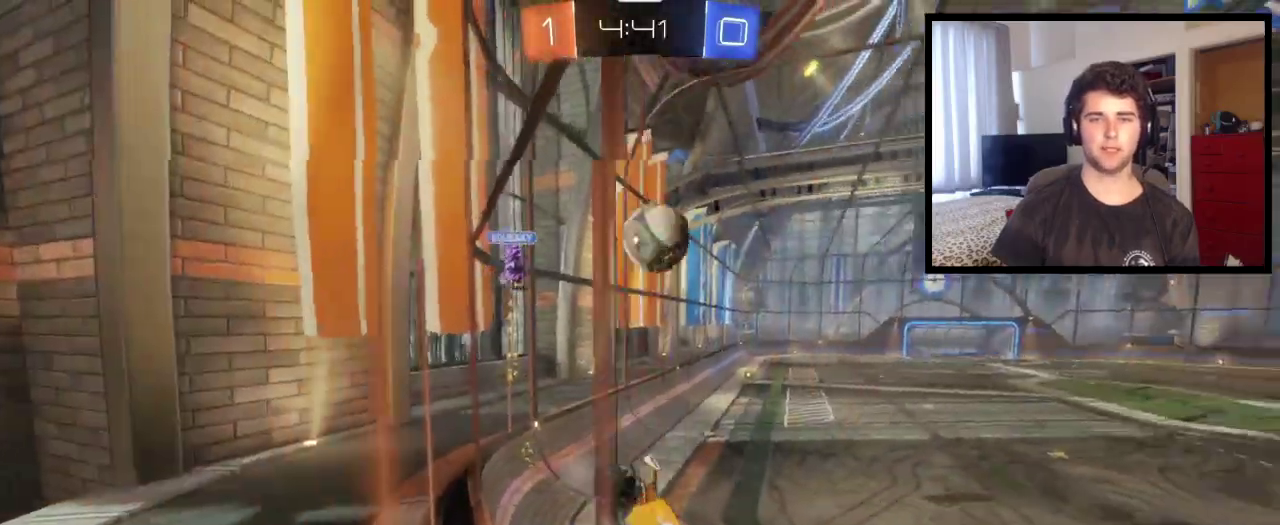
{"buttons": [], "left_stick": "down-right", "right_stick": "center", "events": [[67, "left_stick", "center"], [234, "left_stick", "down-right"]]}
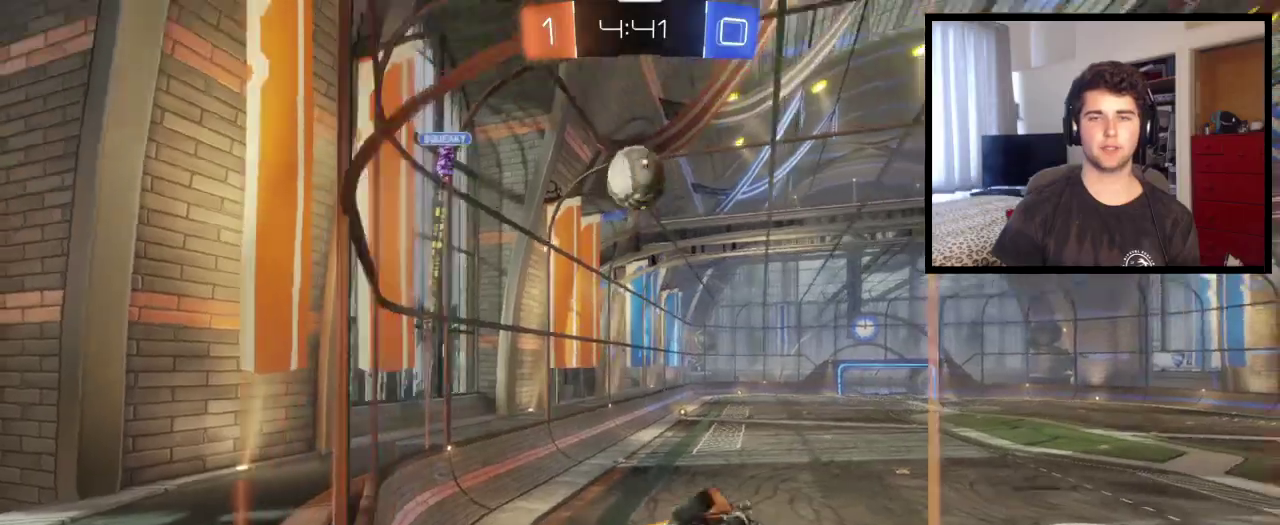
{"buttons": [], "left_stick": "down", "right_stick": "center", "events": [[233, "left_stick", "center"], [433, "left_stick", "down"]]}
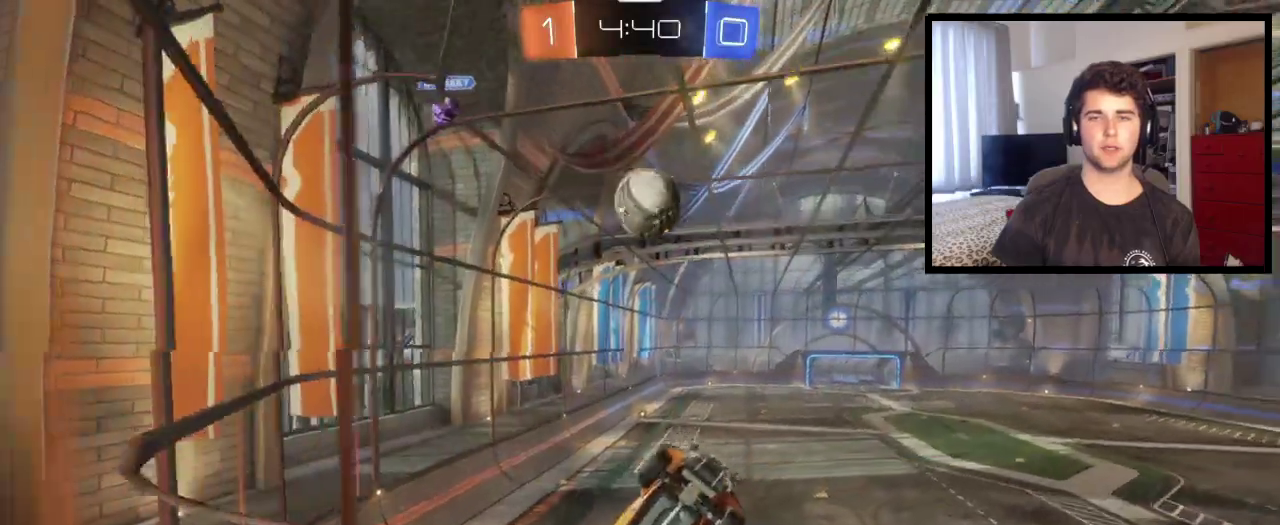
{"buttons": [], "left_stick": "left", "right_stick": "center", "events": [[33, "left_stick", "left"], [267, "L2", "down"], [367, "L2", "up"]]}
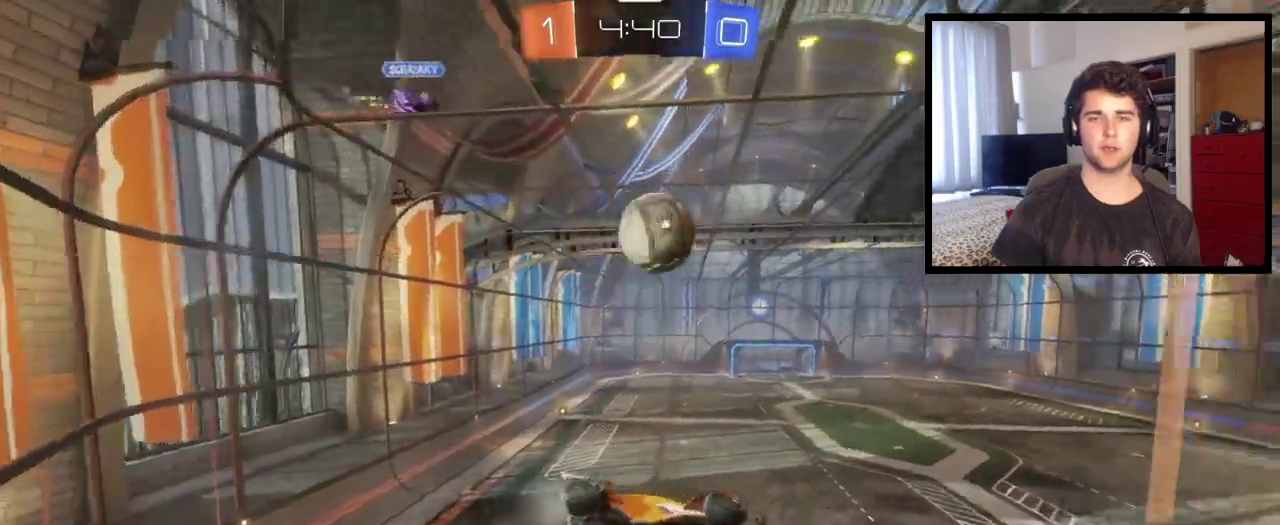
{"buttons": ["CROSS", "L1"], "left_stick": "down", "right_stick": "center", "events": [[66, "left_stick", "center"], [367, "CROSS", "down"], [367, "left_stick", "down"], [467, "L1", "down"]]}
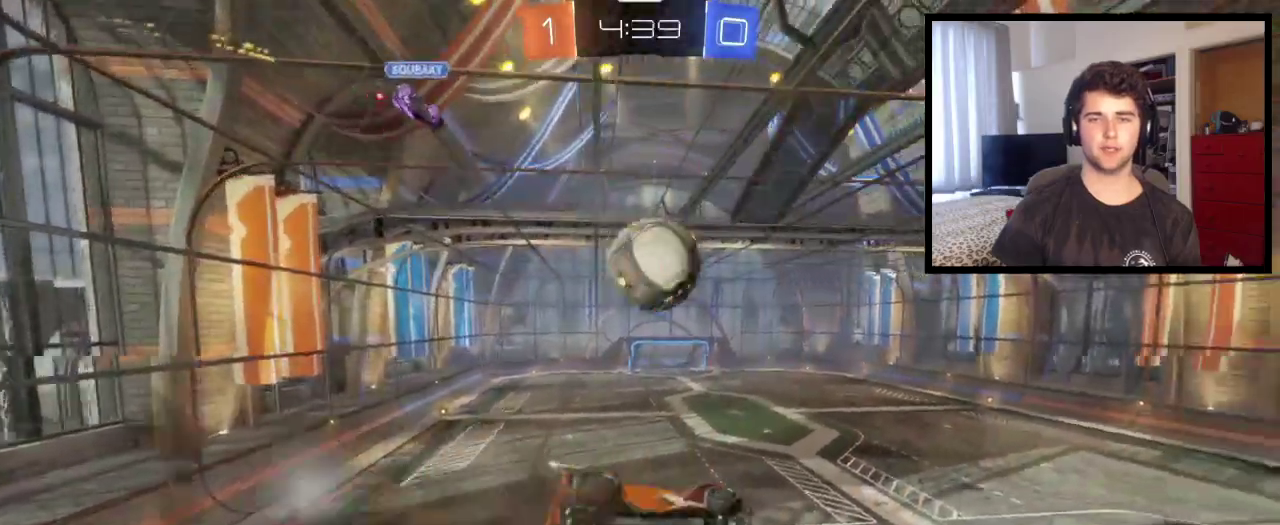
{"buttons": ["CROSS"], "left_stick": "up", "right_stick": "center", "events": [[33, "left_stick", "down-right"], [234, "CROSS", "up"], [234, "L1", "up"], [400, "left_stick", "up"], [467, "CROSS", "down"]]}
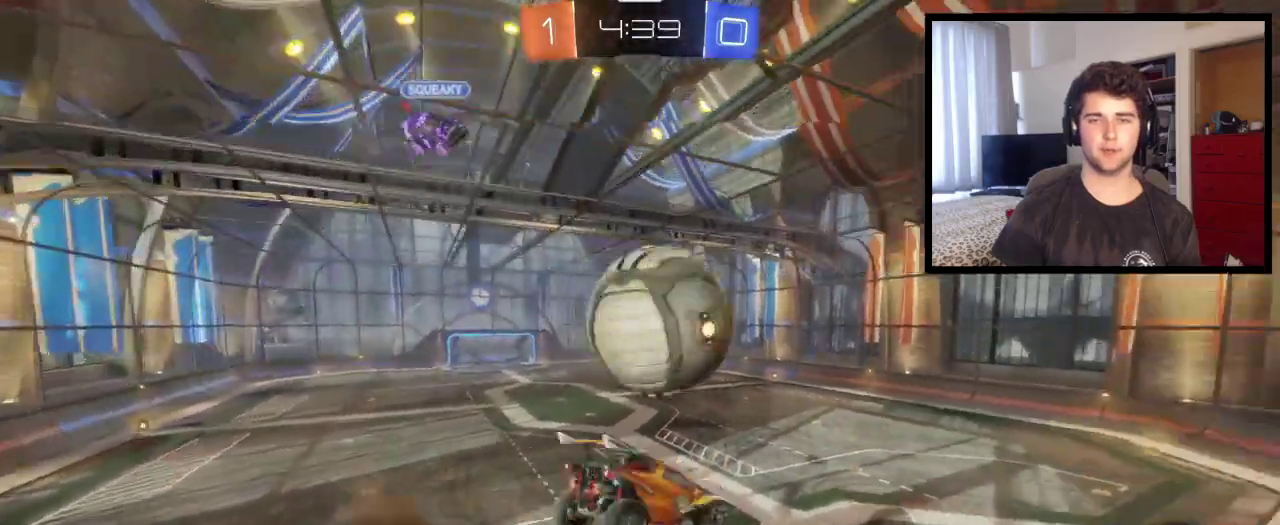
{"buttons": [], "left_stick": "up", "right_stick": "center", "events": [[66, "CROSS", "up"]]}